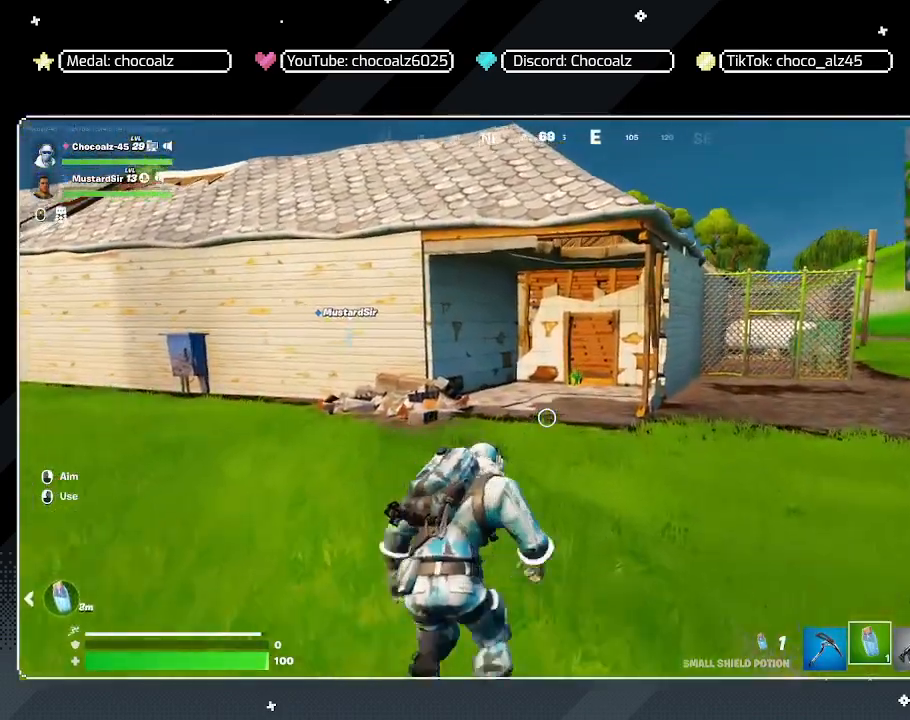
Gameplay with keyboard and mouse; each line is a JSON object with the keys and mouse buttons held at the frame after it. "events" lists presses ("down") and releases ("up") of "1", "2", "3", "4", "5", "a", "alt", "c", "caps_lock", "ctrl", "d", "e", "f", "g", "q", "r", "s", "shift", "space", "t", "tab", "v", "w", "x", "z", "mouse_left", "mouse_wheel" and "mouse_right" between this image and that frame as [ms after this image, input, new state], when the widget could be followed in between. "mouse_left", "mouse_wheel", "mouse_right" = the "left", "wheel", "right" buttons of the "mouse" list. No other keys are recorded. "wheel" means that the mouse wheel is clicked or scrolled. "mouse_move" is the direction in which the mouse moves at that frame (one of eight, or "still"), when it could be read.
{"keys": [], "mouse": [], "mouse_move": "still", "events": [[83, "ctrl", "down"], [217, "ctrl", "up"], [450, "w", "up"]]}
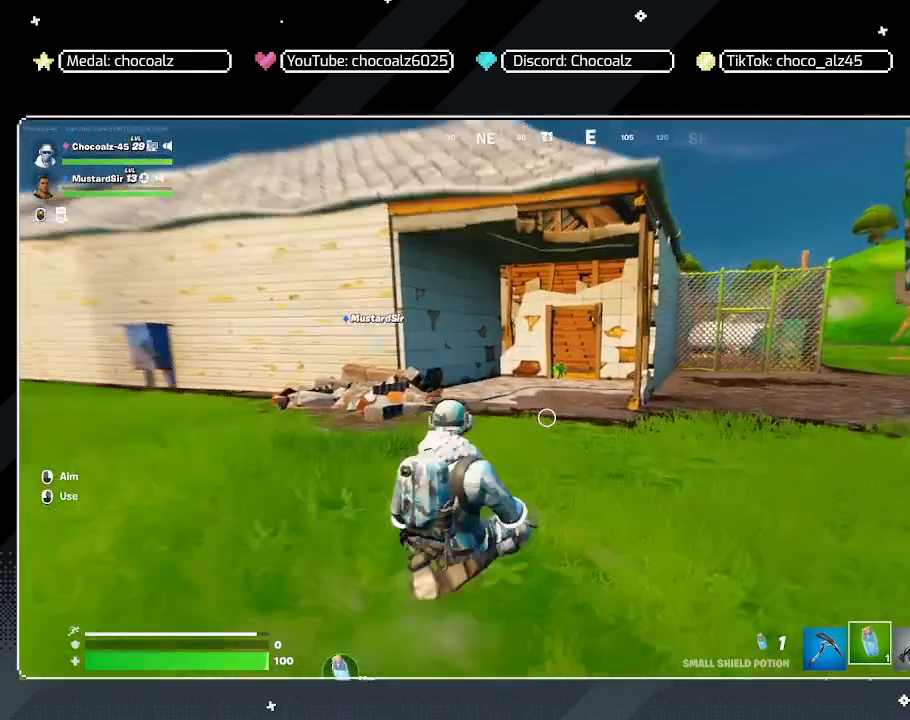
{"keys": ["shift", "w"], "mouse": [], "mouse_move": "still", "events": [[417, "w", "down"], [467, "shift", "down"]]}
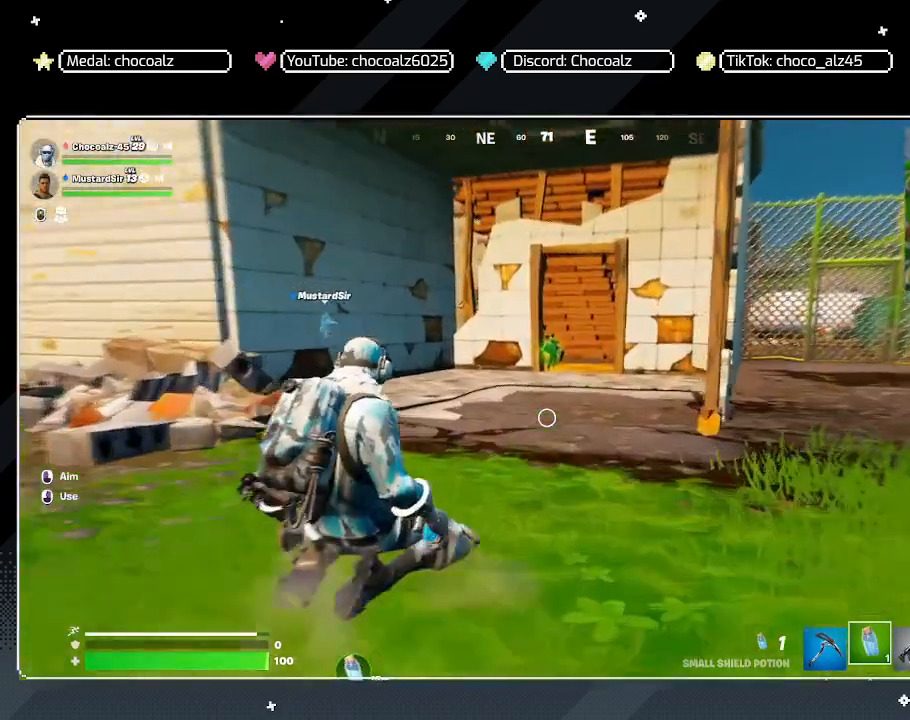
{"keys": [], "mouse": [], "mouse_move": "still", "events": [[17, "d", "down"], [67, "shift", "up"], [433, "w", "up"], [483, "d", "up"]]}
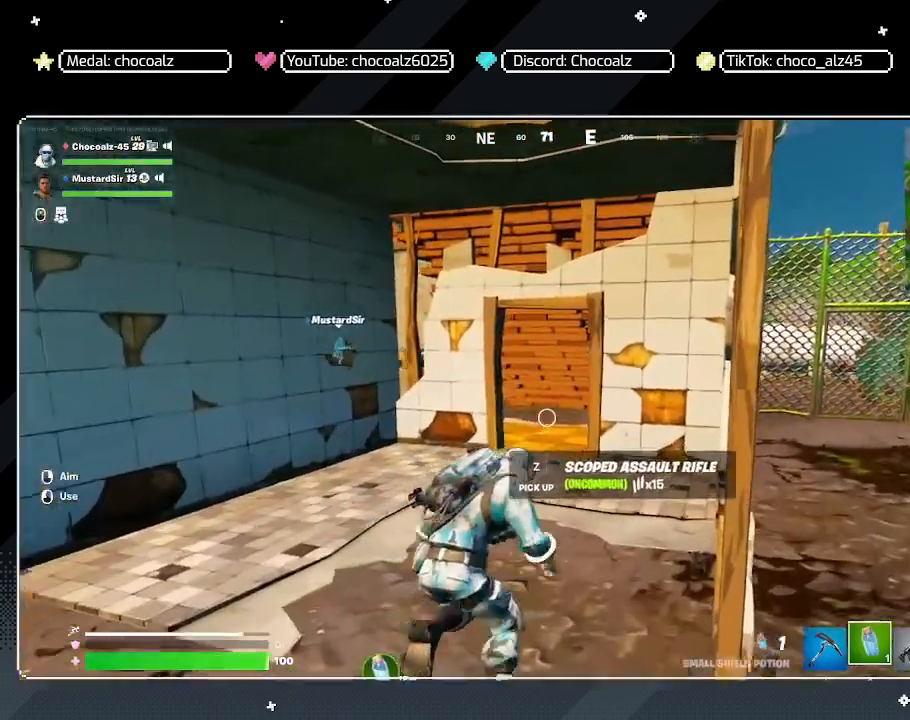
{"keys": ["d", "w"], "mouse": [], "mouse_move": "still", "events": [[83, "w", "down"], [217, "d", "down"]]}
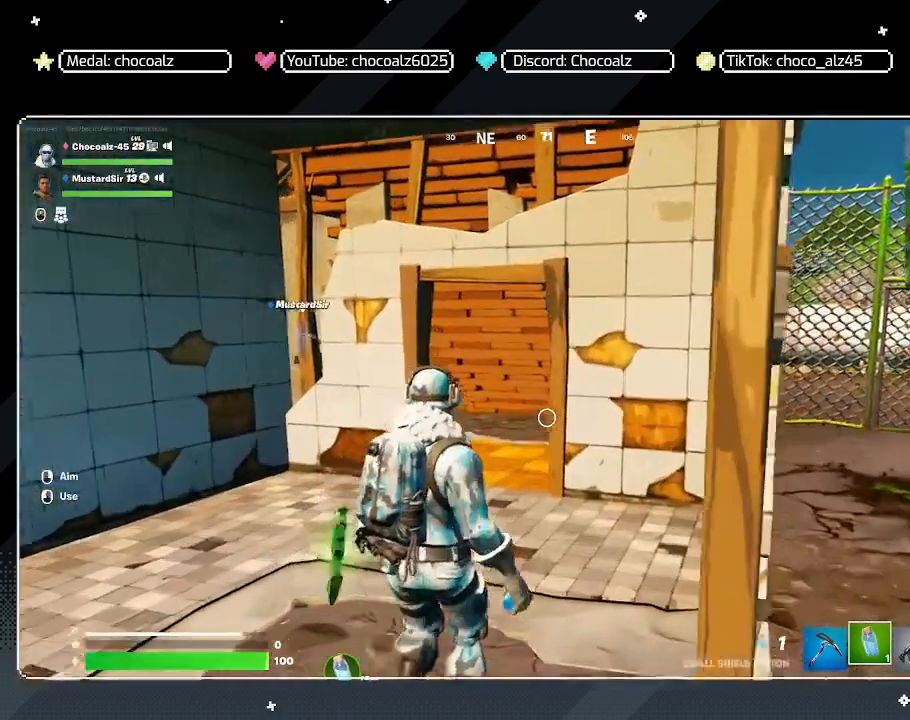
{"keys": ["a"], "mouse": [], "mouse_move": "left", "events": [[50, "d", "up"], [333, "a", "down"], [467, "w", "up"]]}
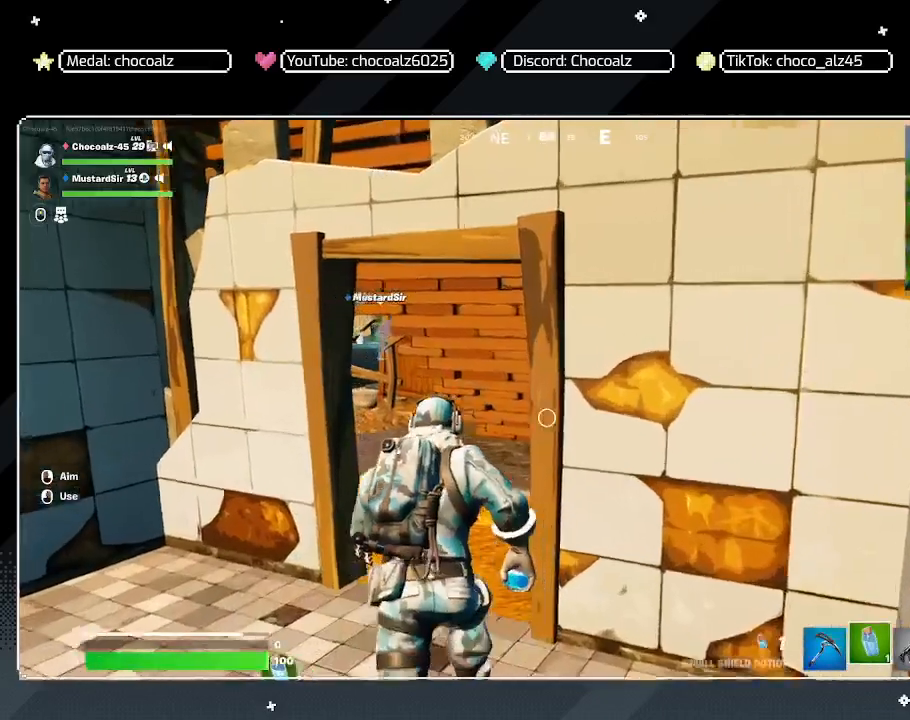
{"keys": ["a", "w"], "mouse": [], "mouse_move": "still", "events": [[433, "w", "down"]]}
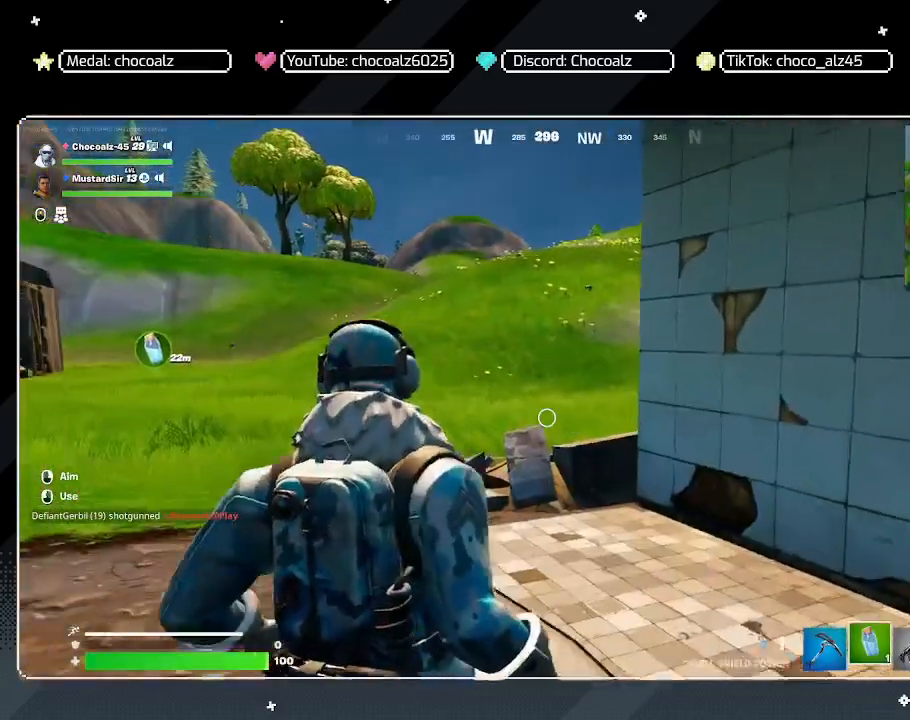
{"keys": ["w"], "mouse": [], "mouse_move": "still", "events": [[500, "a", "up"]]}
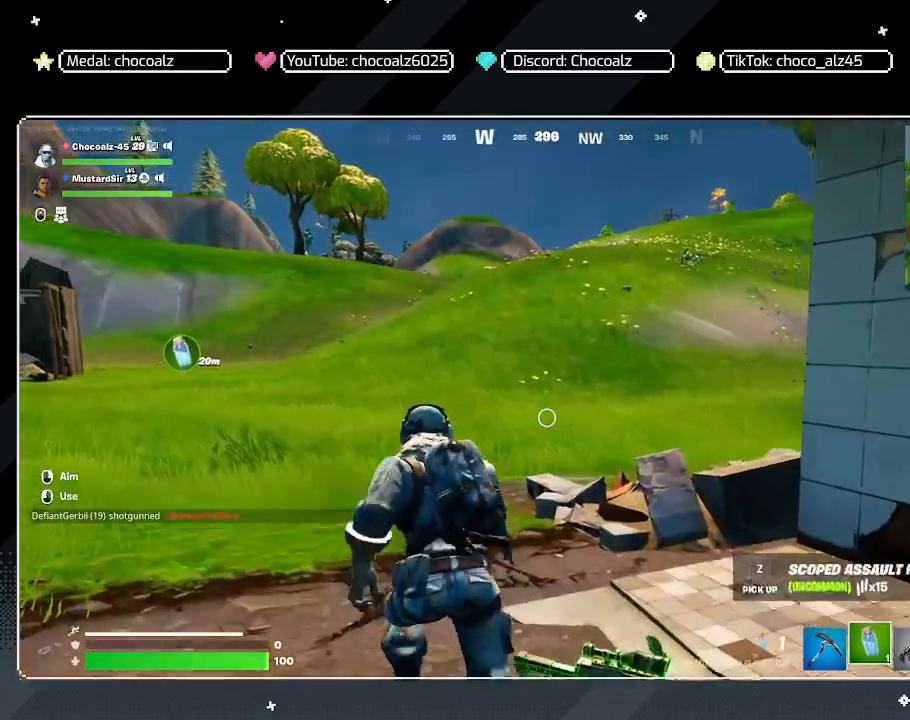
{"keys": ["a", "w"], "mouse": [], "mouse_move": "still", "events": [[417, "a", "down"]]}
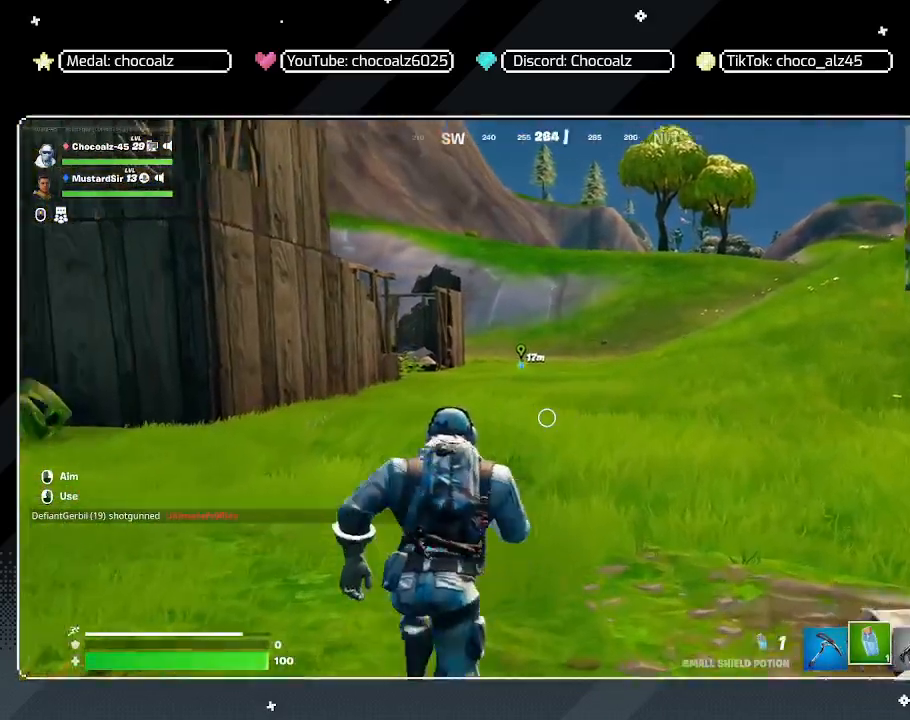
{"keys": ["w"], "mouse": [], "mouse_move": "still", "events": [[17, "a", "up"]]}
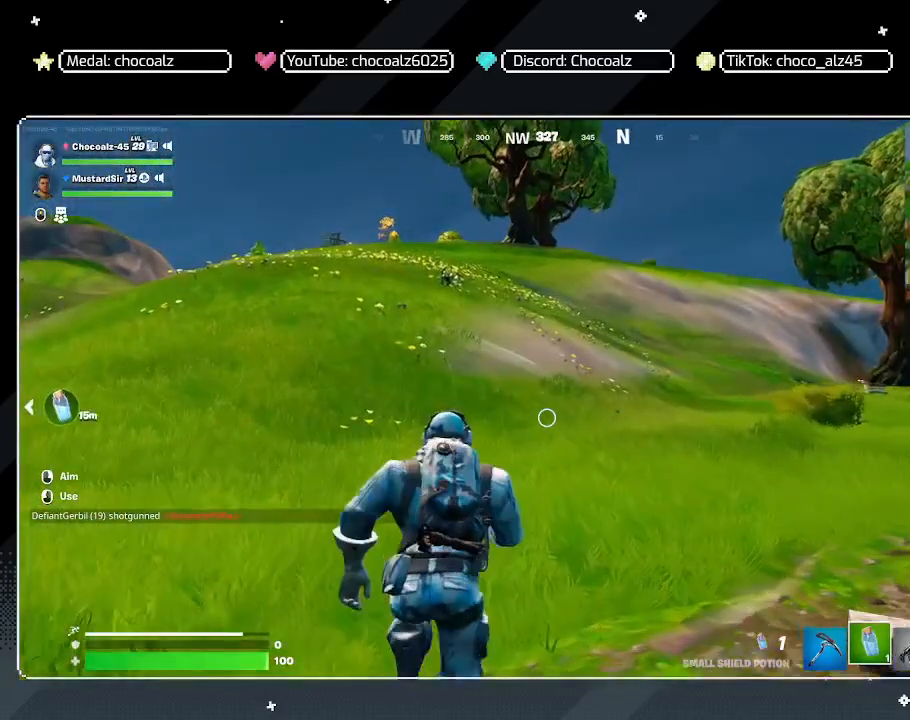
{"keys": ["w"], "mouse": [], "mouse_move": "still", "events": []}
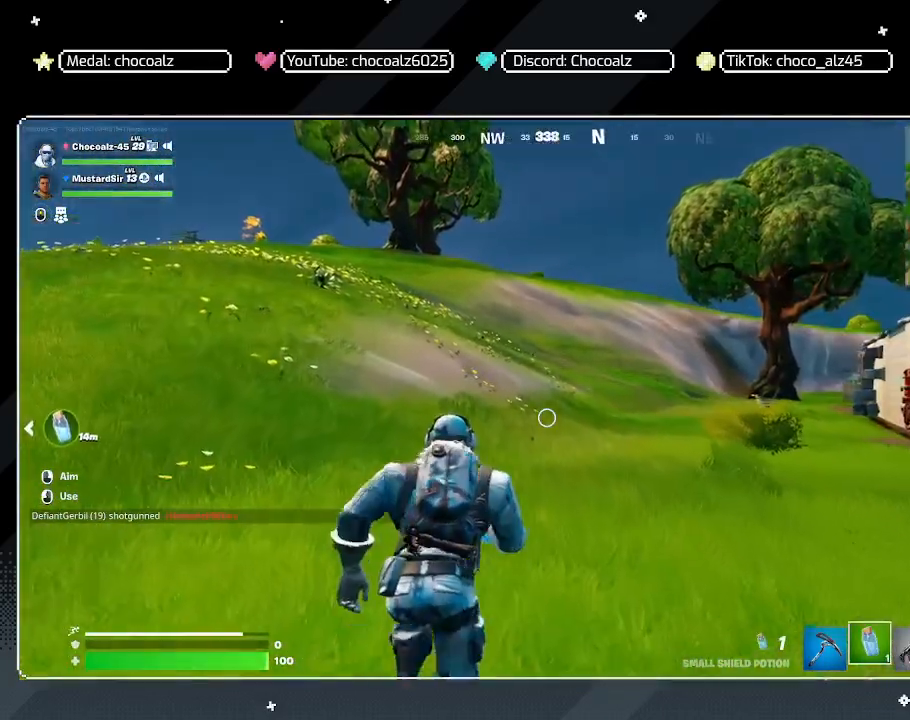
{"keys": ["d", "w"], "mouse": [], "mouse_move": "still", "events": [[50, "d", "down"]]}
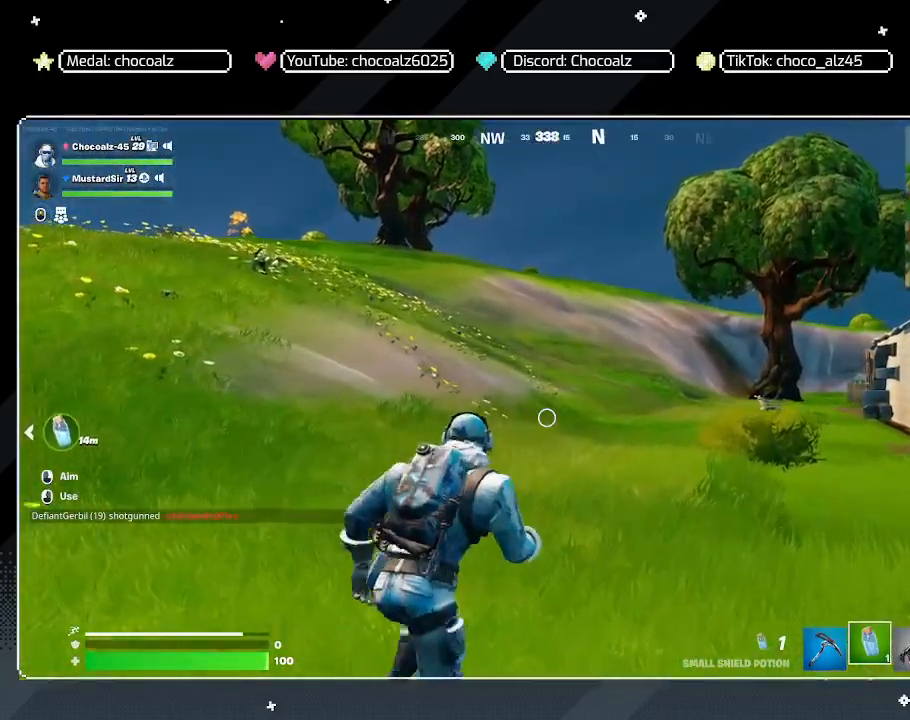
{"keys": ["d", "w"], "mouse": [], "mouse_move": "still", "events": []}
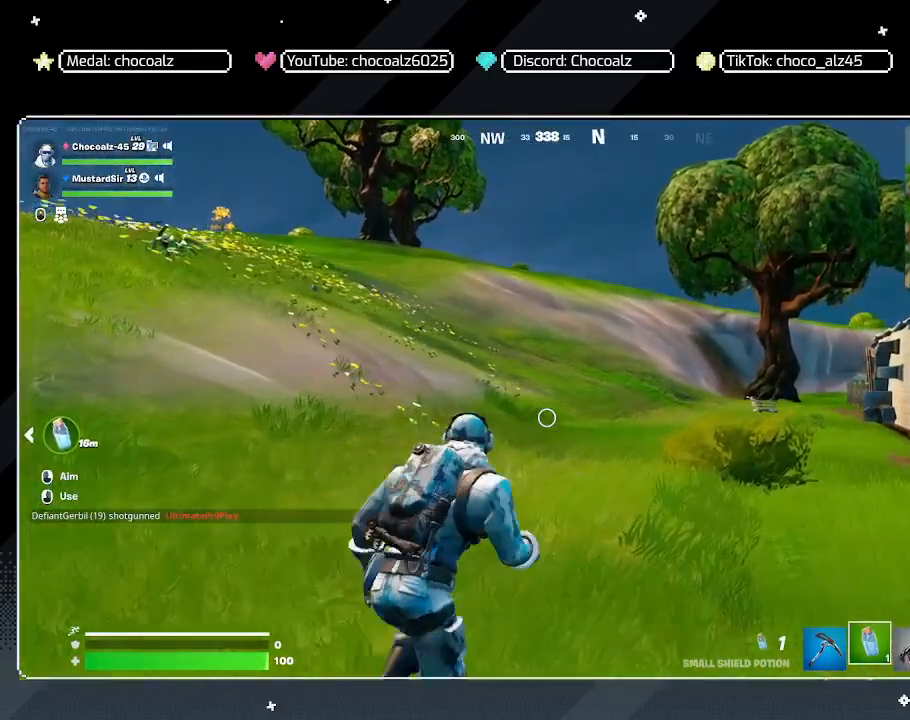
{"keys": ["d"], "mouse": [], "mouse_move": "right", "events": [[450, "w", "up"]]}
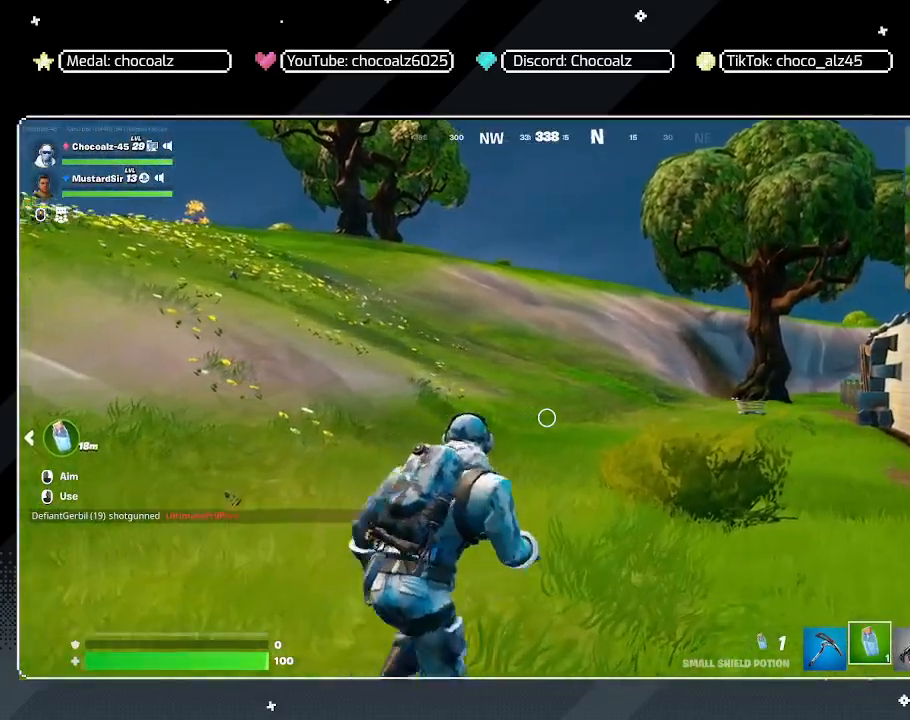
{"keys": ["d", "w"], "mouse": [], "mouse_move": "left", "events": [[233, "w", "down"]]}
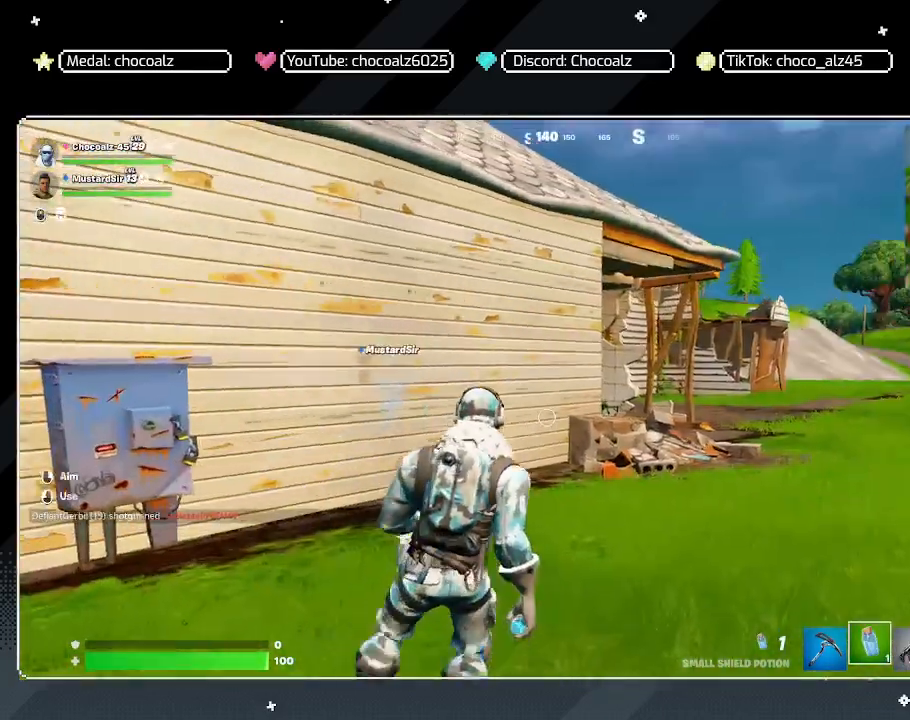
{"keys": ["w"], "mouse": [], "mouse_move": "still", "events": [[250, "d", "up"]]}
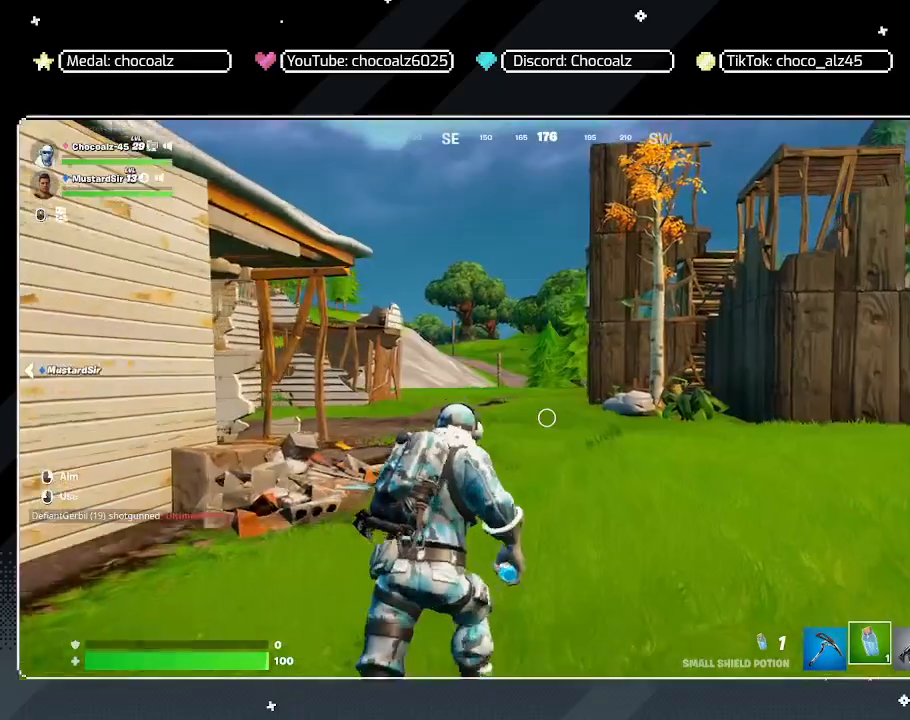
{"keys": ["w"], "mouse": [], "mouse_move": "still", "events": []}
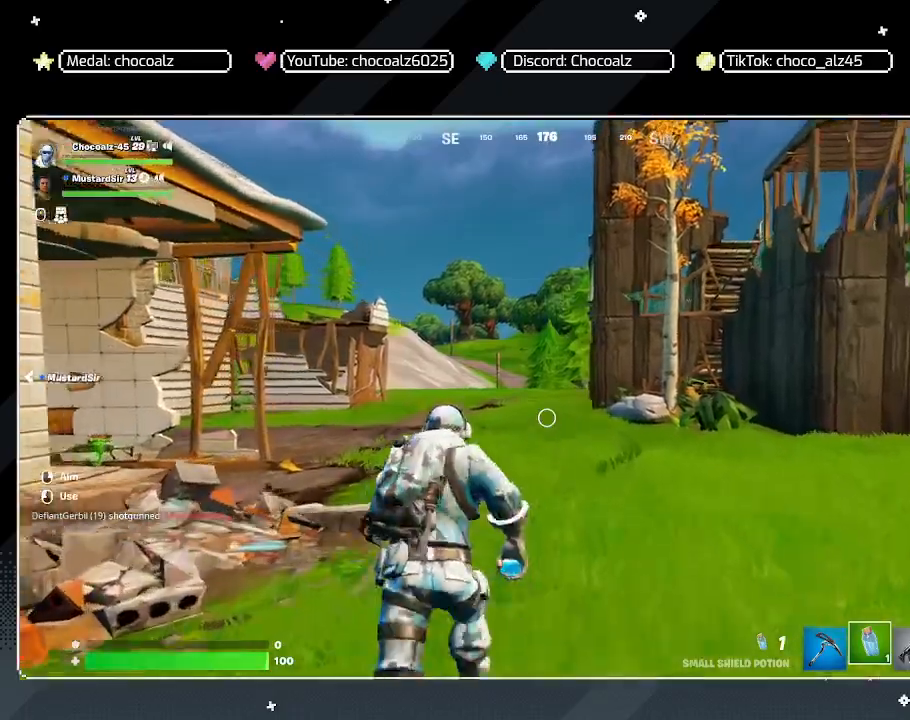
{"keys": ["w"], "mouse": [], "mouse_move": "still", "events": []}
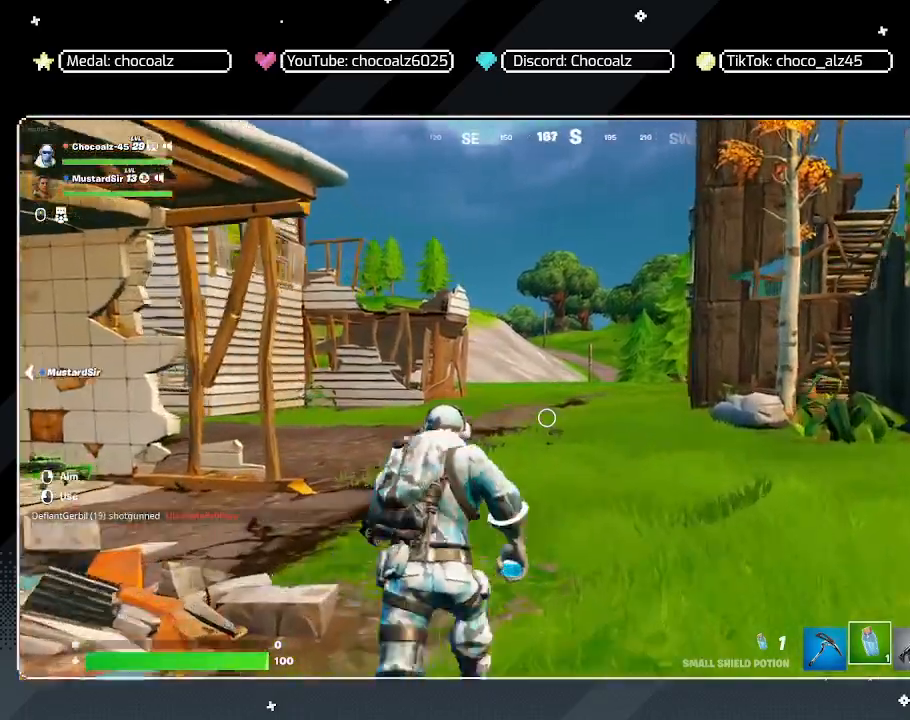
{"keys": ["d", "space", "w"], "mouse": [], "mouse_move": "still", "events": [[117, "d", "down"], [200, "space", "down"]]}
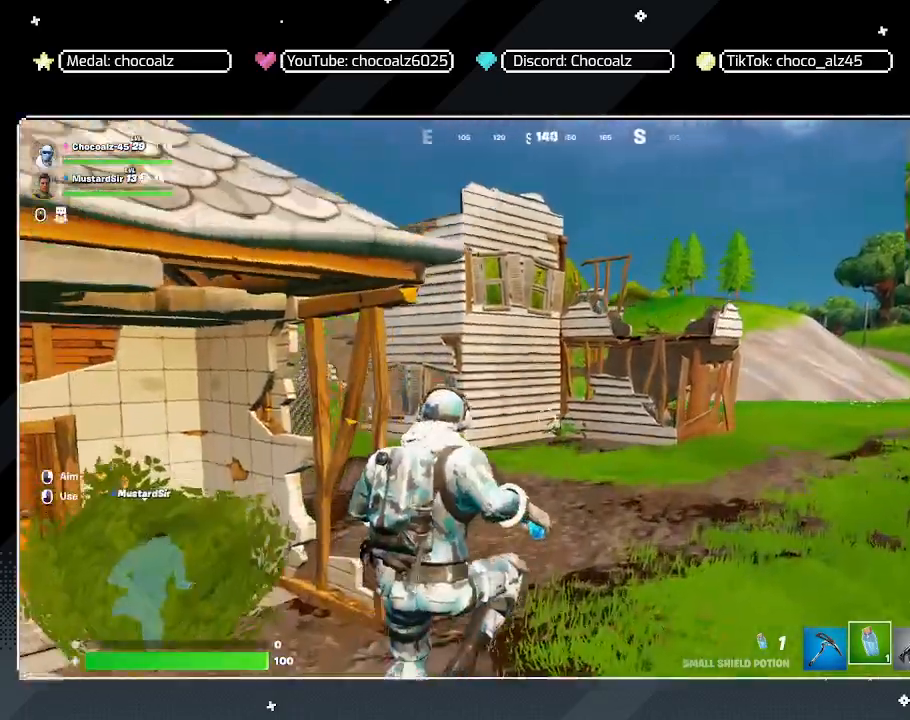
{"keys": ["w"], "mouse": [], "mouse_move": "still", "events": [[33, "space", "up"], [450, "d", "up"]]}
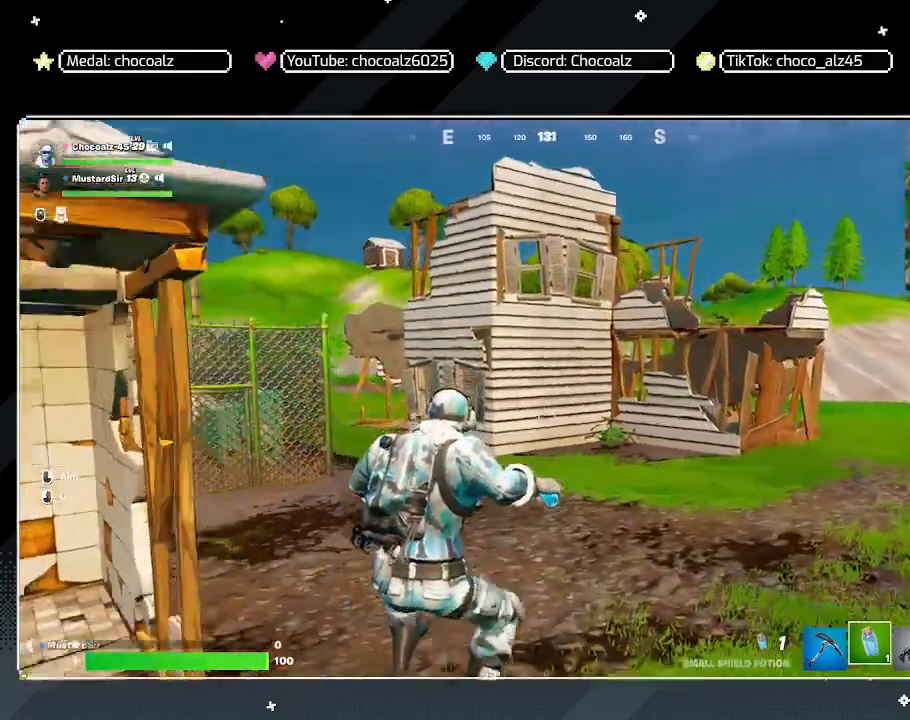
{"keys": ["w"], "mouse": [], "mouse_move": "still", "events": []}
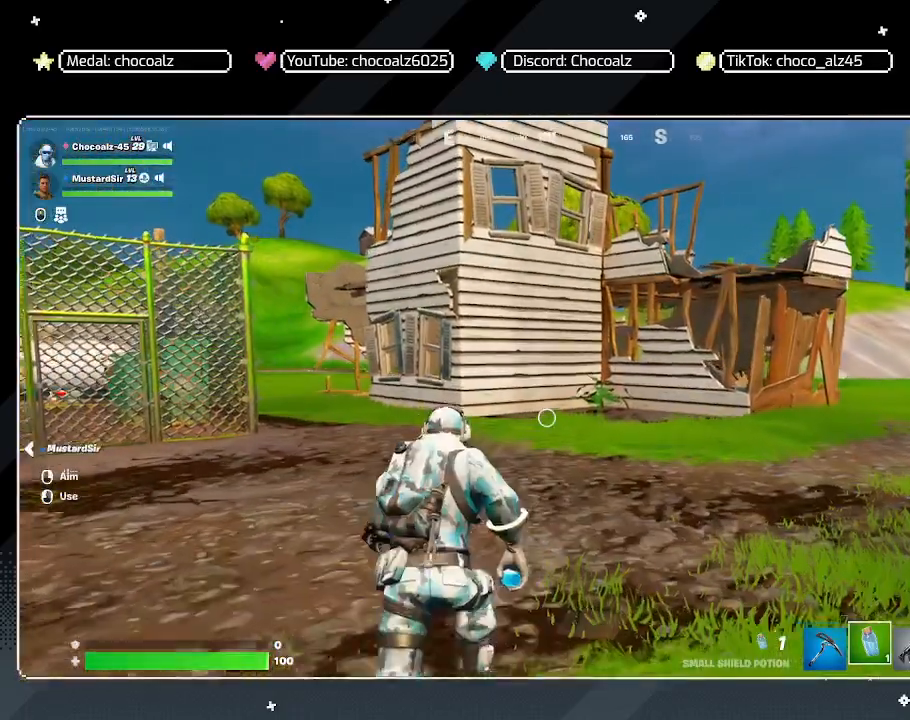
{"keys": ["w"], "mouse": [], "mouse_move": "still", "events": []}
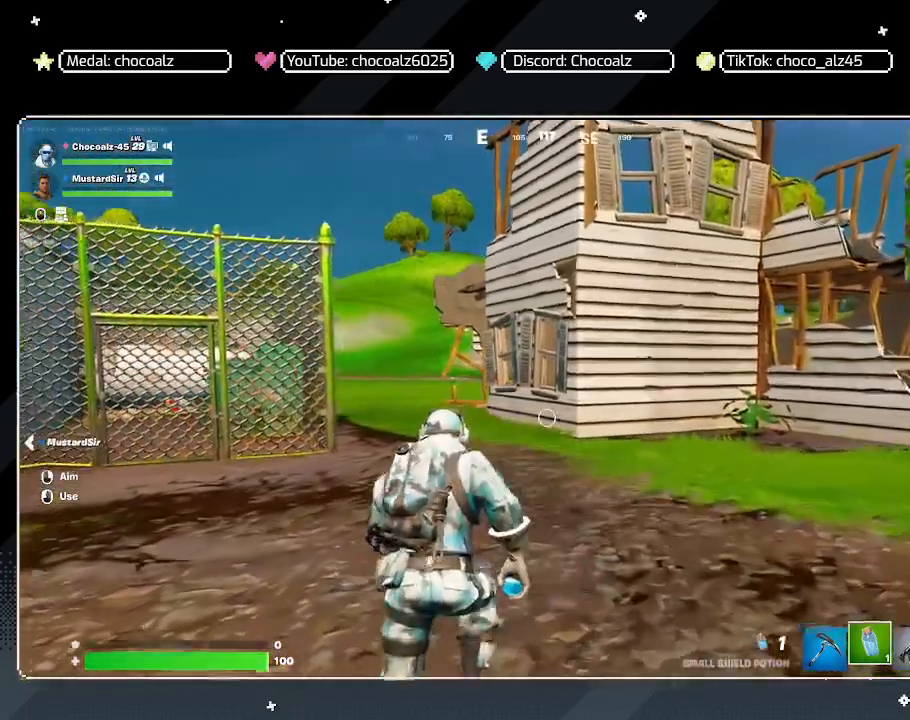
{"keys": ["w"], "mouse": [], "mouse_move": "still", "events": []}
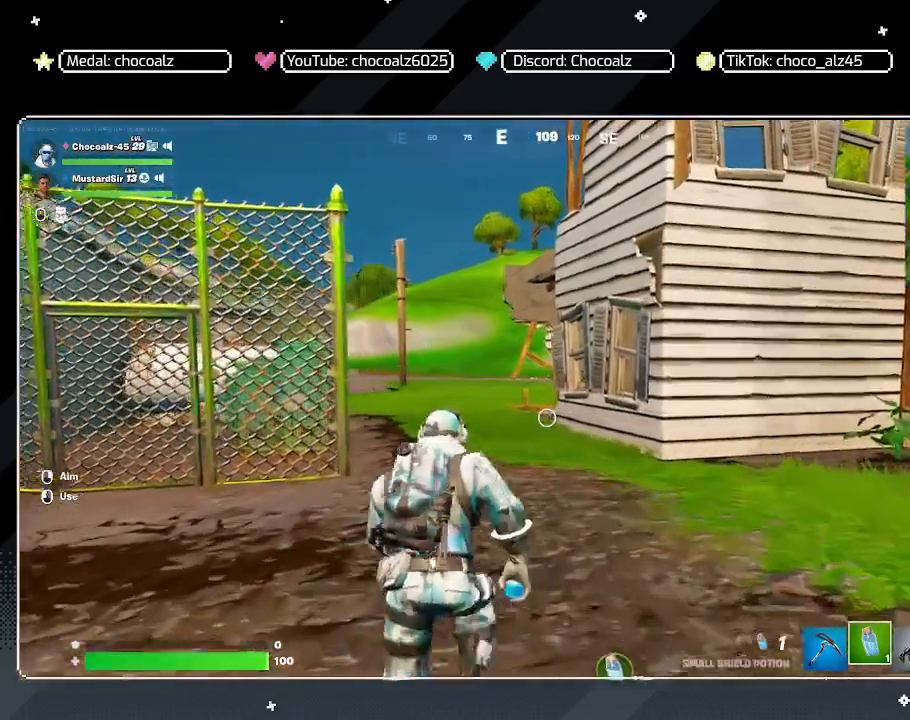
{"keys": ["space", "w"], "mouse": [], "mouse_move": "still", "events": [[333, "space", "down"]]}
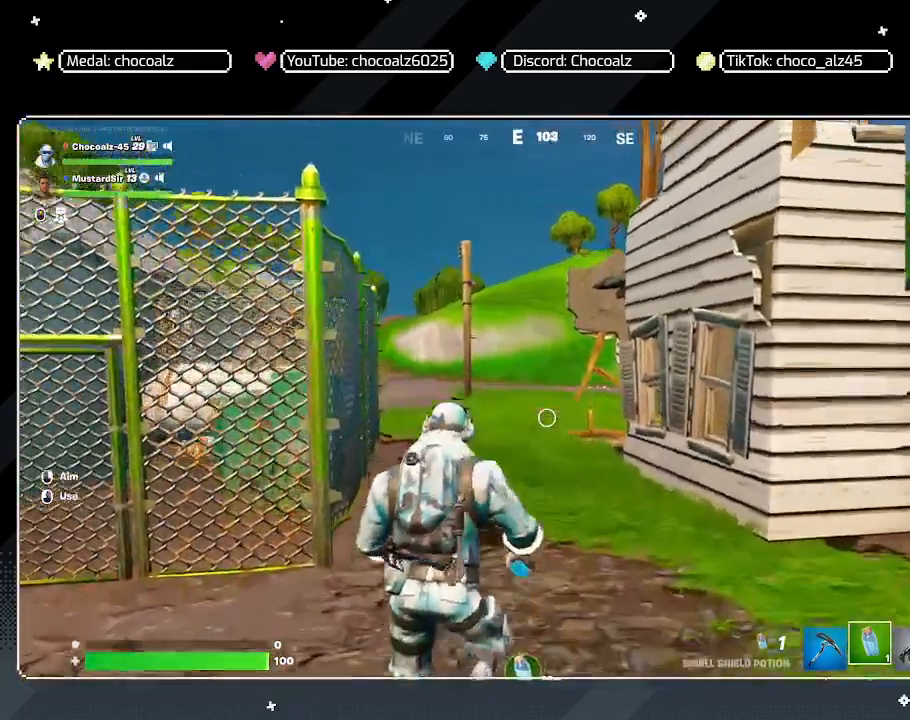
{"keys": ["w"], "mouse": [], "mouse_move": "still", "events": [[117, "space", "up"]]}
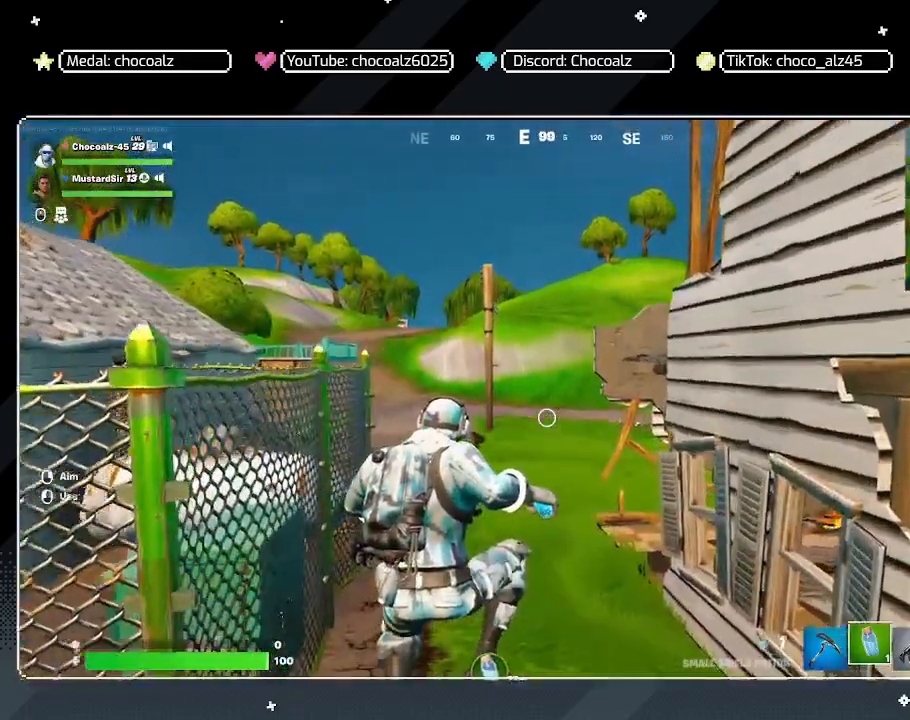
{"keys": ["w"], "mouse": [], "mouse_move": "still", "events": []}
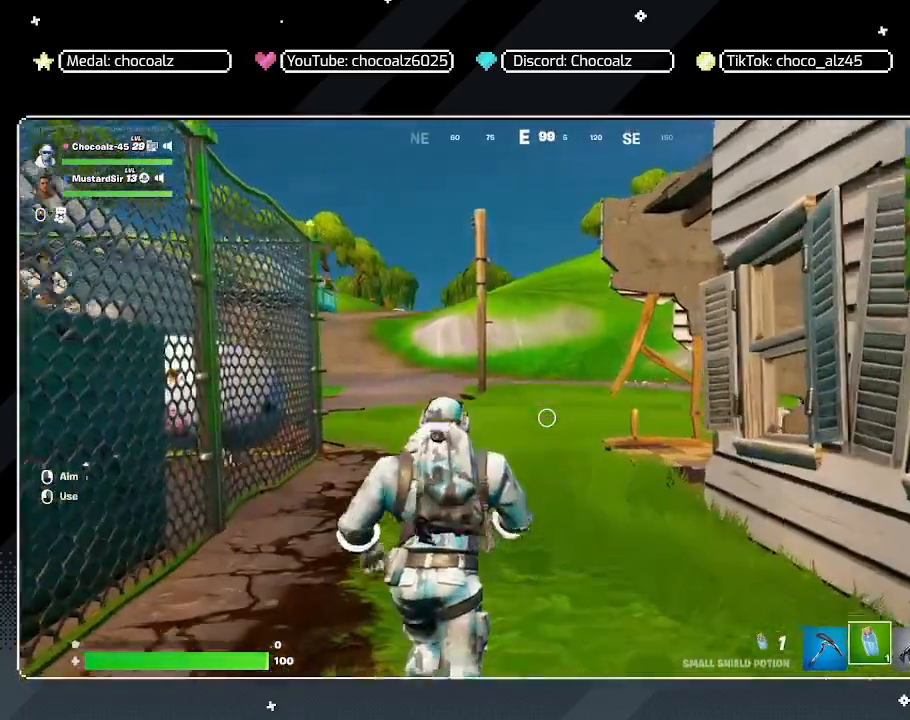
{"keys": ["w"], "mouse": [], "mouse_move": "still", "events": []}
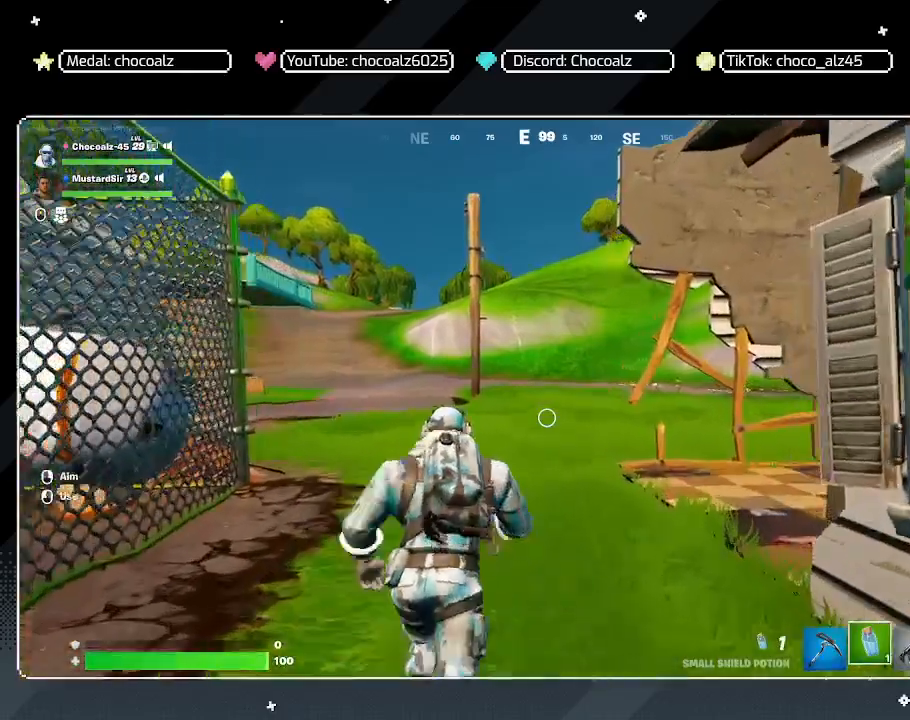
{"keys": ["w"], "mouse": [], "mouse_move": "right", "events": [[67, "a", "down"], [300, "a", "up"]]}
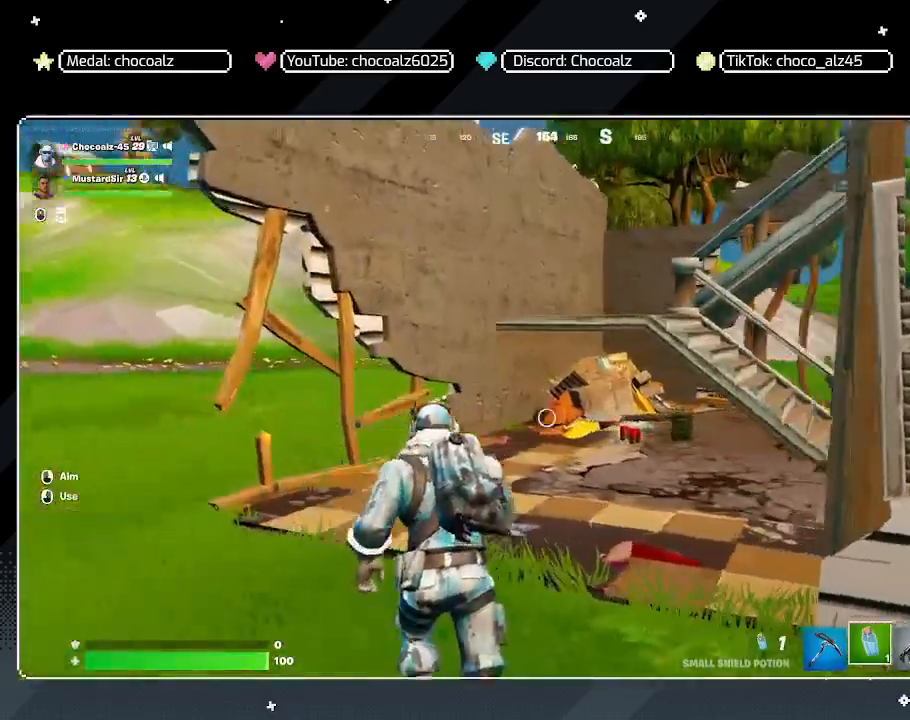
{"keys": ["w"], "mouse": [], "mouse_move": "down-left", "events": [[317, "z", "down"], [400, "z", "up"]]}
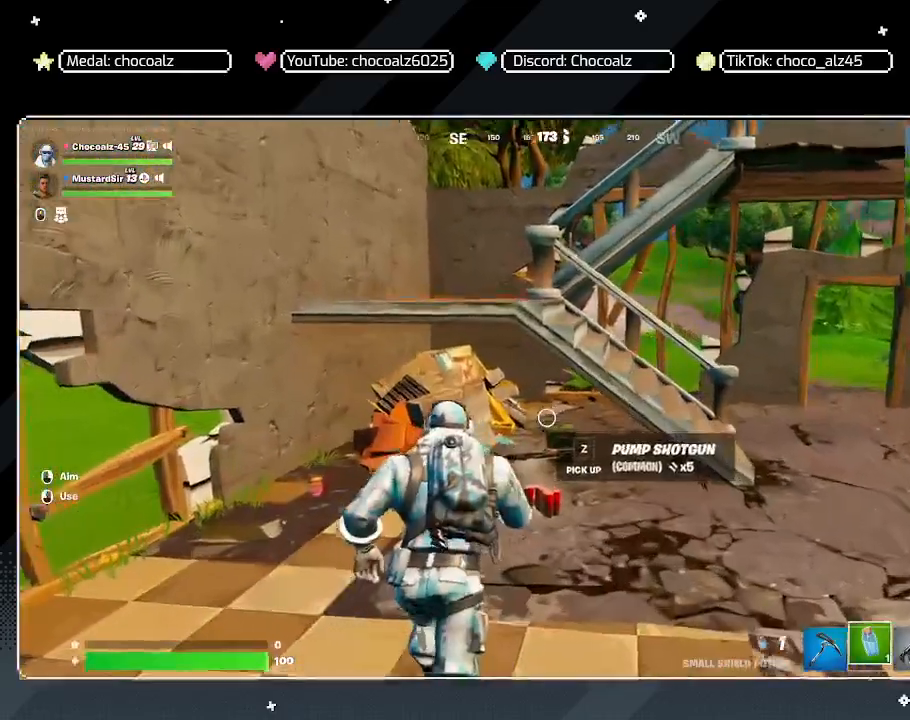
{"keys": ["a", "s"], "mouse": [], "mouse_move": "still", "events": [[183, "w", "up"], [283, "a", "down"], [417, "s", "down"]]}
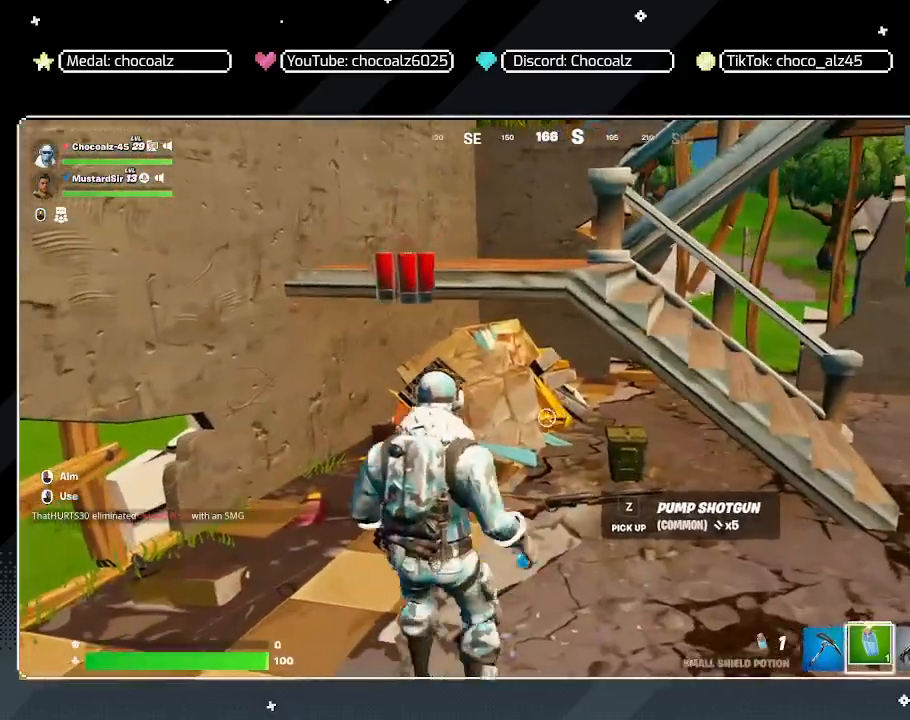
{"keys": ["a"], "mouse": [], "mouse_move": "right", "events": [[117, "s", "up"]]}